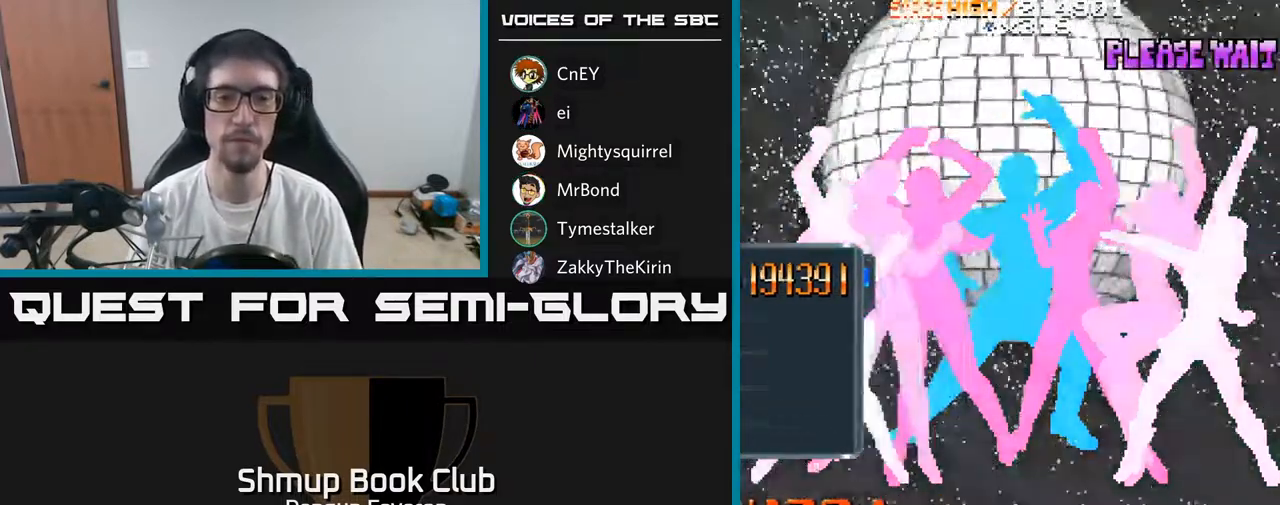
Gameplay with a controller (Xbox layout); each line is a JSON object with the inputs held at the frame after it. "events" lists button and stick changes between this image and that frame as [ms after this image, input, new state], when the widget could be followed in between.
{"buttons": [], "left_stick": "center", "right_stick": "center", "events": [[167, "DPAD_UP", "down"], [300, "DPAD_UP", "up"]]}
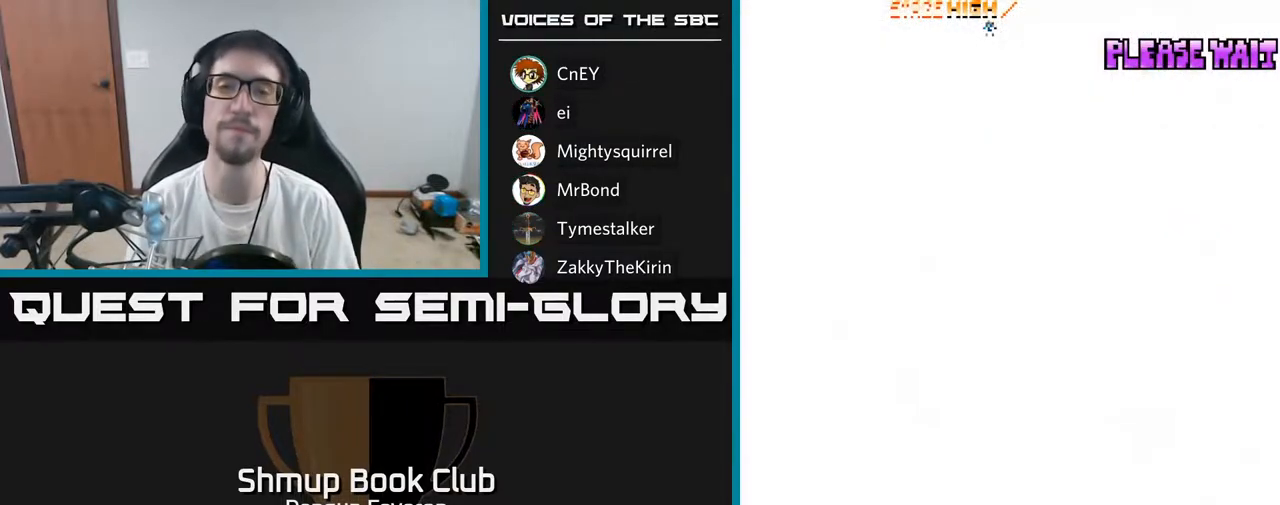
{"buttons": [], "left_stick": "center", "right_stick": "center", "events": []}
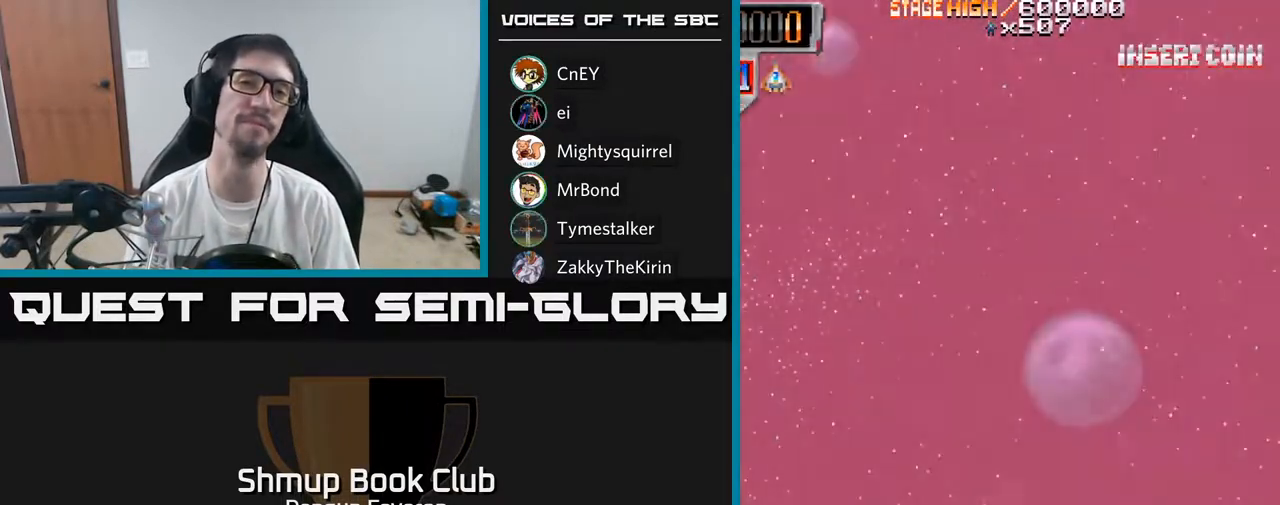
{"buttons": ["R2", "DPAD_RIGHT"], "left_stick": "center", "right_stick": "center", "events": [[17, "DPAD_RIGHT", "down"], [33, "R2", "down"]]}
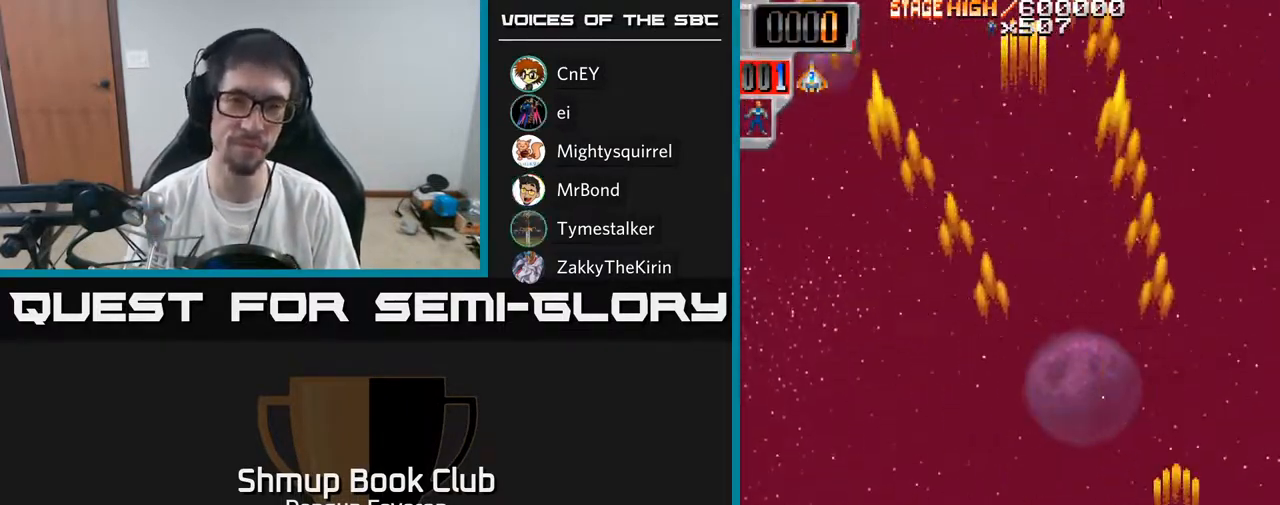
{"buttons": ["R2", "DPAD_UP"], "left_stick": "center", "right_stick": "center", "events": [[17, "DPAD_RIGHT", "up"], [83, "DPAD_LEFT", "down"], [200, "DPAD_UP", "down"], [283, "DPAD_LEFT", "up"]]}
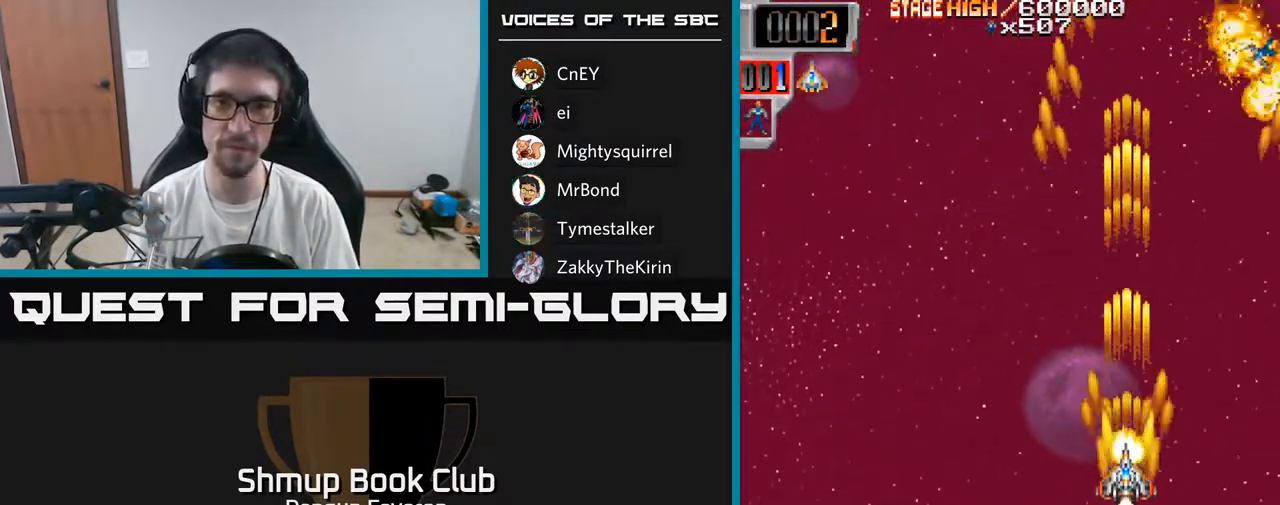
{"buttons": ["R2", "DPAD_LEFT"], "left_stick": "center", "right_stick": "center", "events": [[133, "DPAD_UP", "up"], [167, "DPAD_RIGHT", "down"], [183, "DPAD_DOWN", "down"], [267, "DPAD_DOWN", "up"], [383, "DPAD_RIGHT", "up"], [467, "DPAD_LEFT", "down"]]}
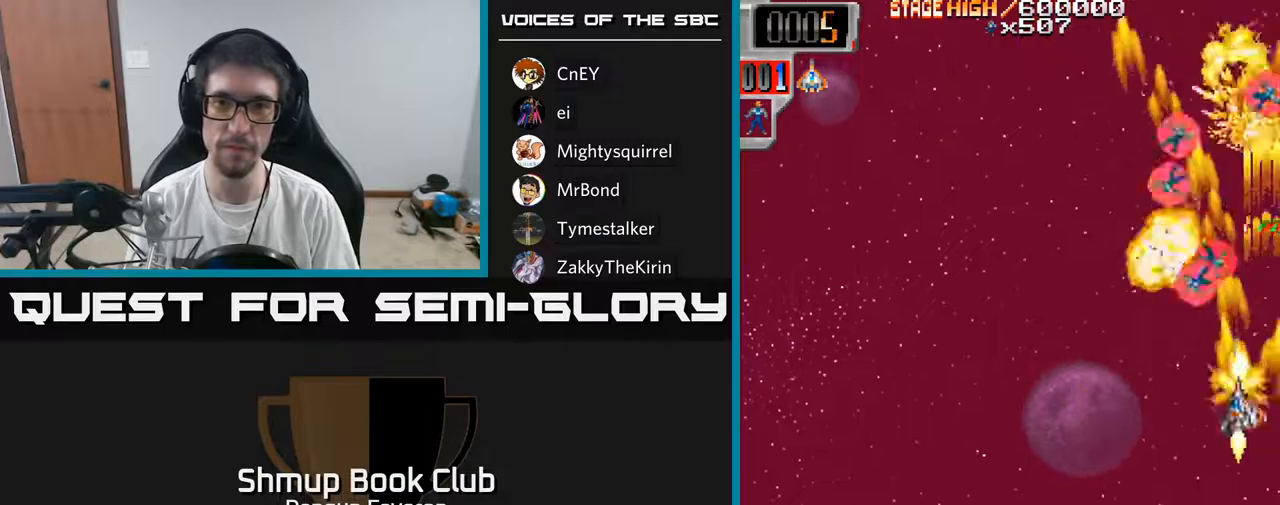
{"buttons": ["R2", "DPAD_DOWN", "DPAD_LEFT"], "left_stick": "center", "right_stick": "center", "events": [[33, "DPAD_UP", "down"], [83, "DPAD_LEFT", "up"], [350, "DPAD_RIGHT", "down"], [367, "DPAD_UP", "up"], [450, "DPAD_DOWN", "down"], [467, "DPAD_RIGHT", "up"], [500, "DPAD_LEFT", "down"]]}
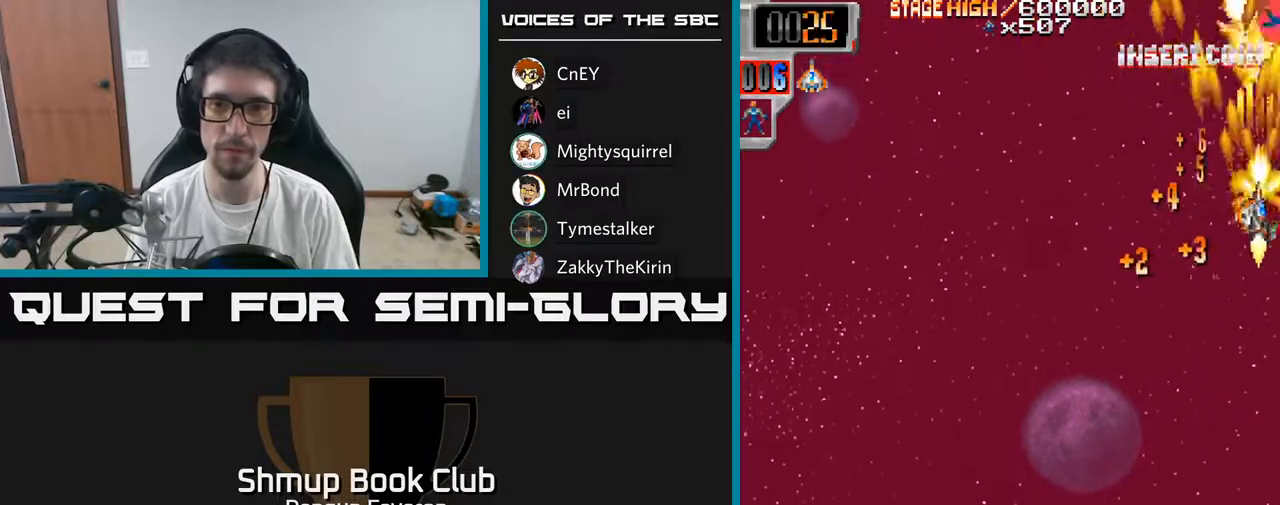
{"buttons": ["R2", "DPAD_LEFT"], "left_stick": "center", "right_stick": "center", "events": [[267, "DPAD_DOWN", "up"]]}
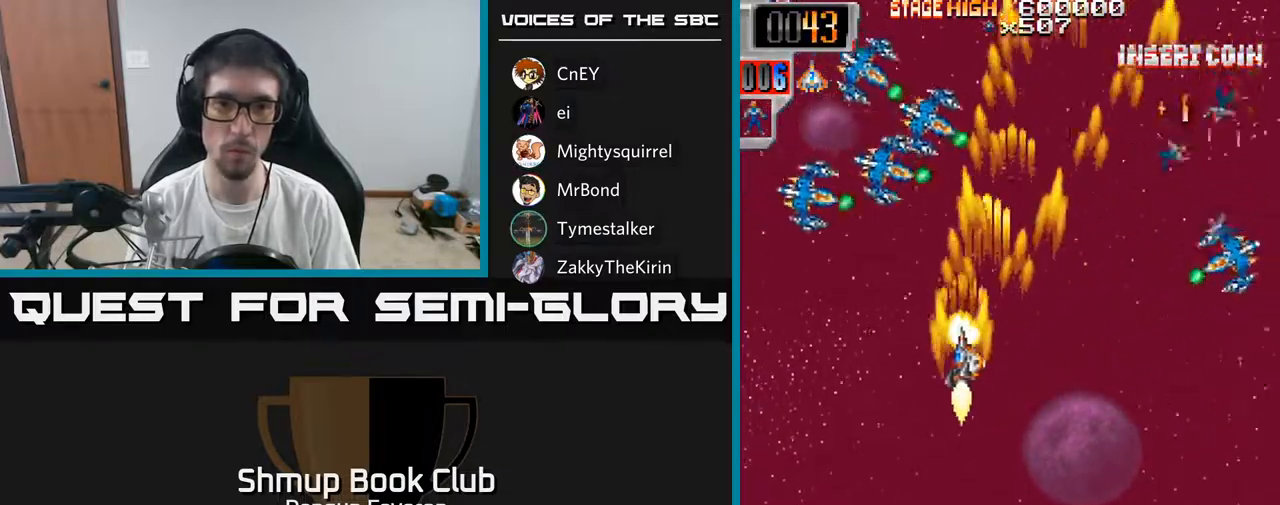
{"buttons": ["R2", "DPAD_DOWN", "DPAD_RIGHT"], "left_stick": "center", "right_stick": "center", "events": [[150, "DPAD_DOWN", "down"], [150, "DPAD_LEFT", "up"], [183, "DPAD_RIGHT", "down"], [333, "DPAD_DOWN", "up"], [450, "DPAD_DOWN", "down"]]}
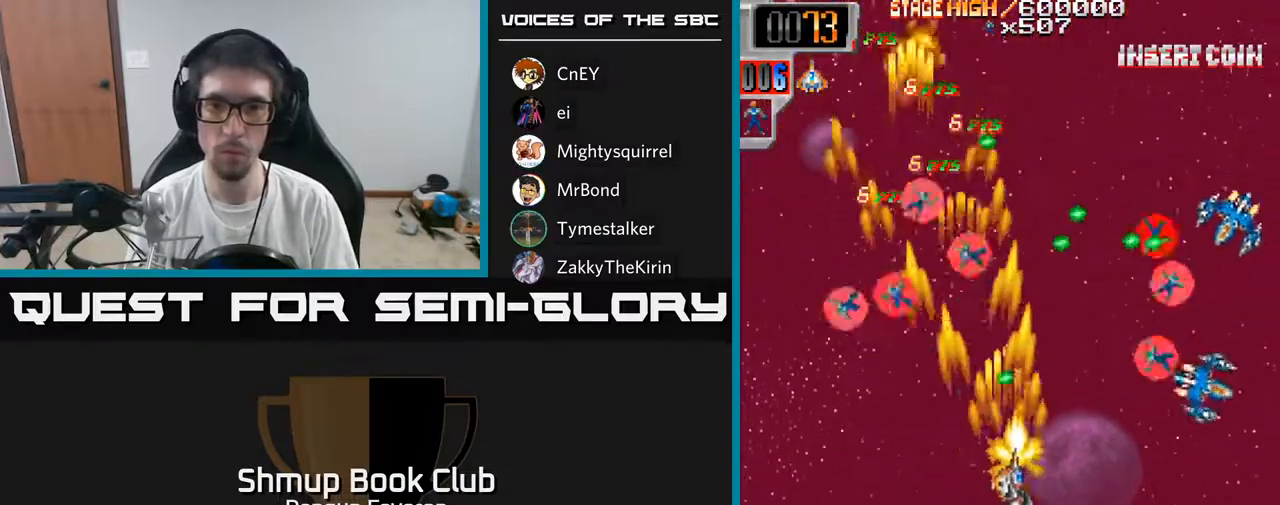
{"buttons": ["R2", "DPAD_UP"], "left_stick": "center", "right_stick": "center", "events": [[133, "DPAD_DOWN", "up"], [333, "DPAD_DOWN", "down"], [333, "DPAD_RIGHT", "up"], [350, "DPAD_DOWN", "up"], [367, "DPAD_LEFT", "down"], [450, "DPAD_UP", "down"], [500, "DPAD_LEFT", "up"]]}
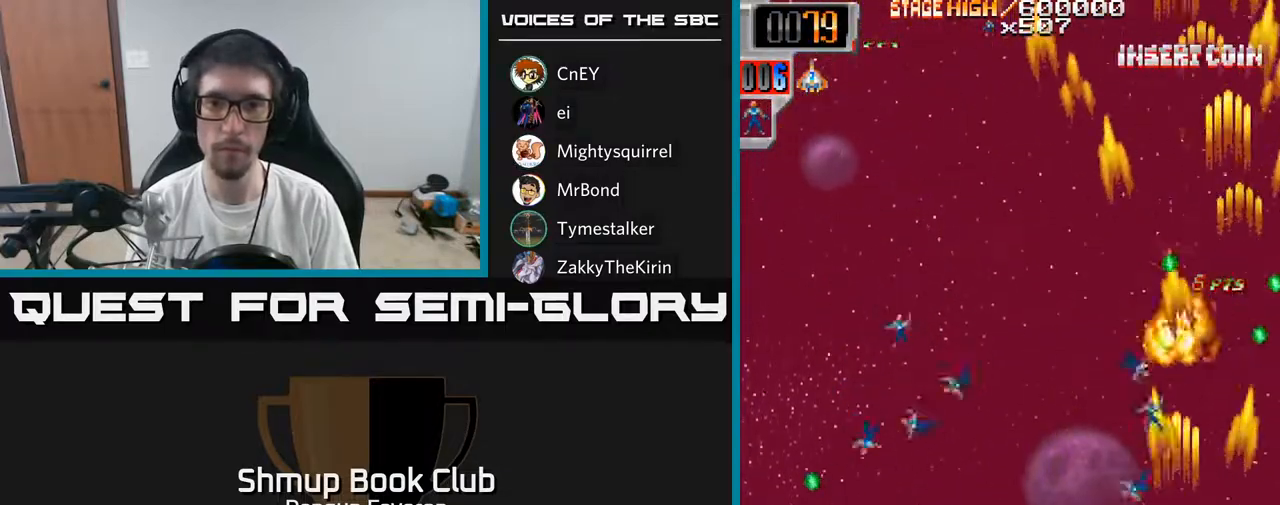
{"buttons": ["R2", "DPAD_DOWN", "DPAD_LEFT"], "left_stick": "center", "right_stick": "center", "events": [[133, "DPAD_LEFT", "down"], [183, "DPAD_UP", "up"], [283, "DPAD_DOWN", "down"]]}
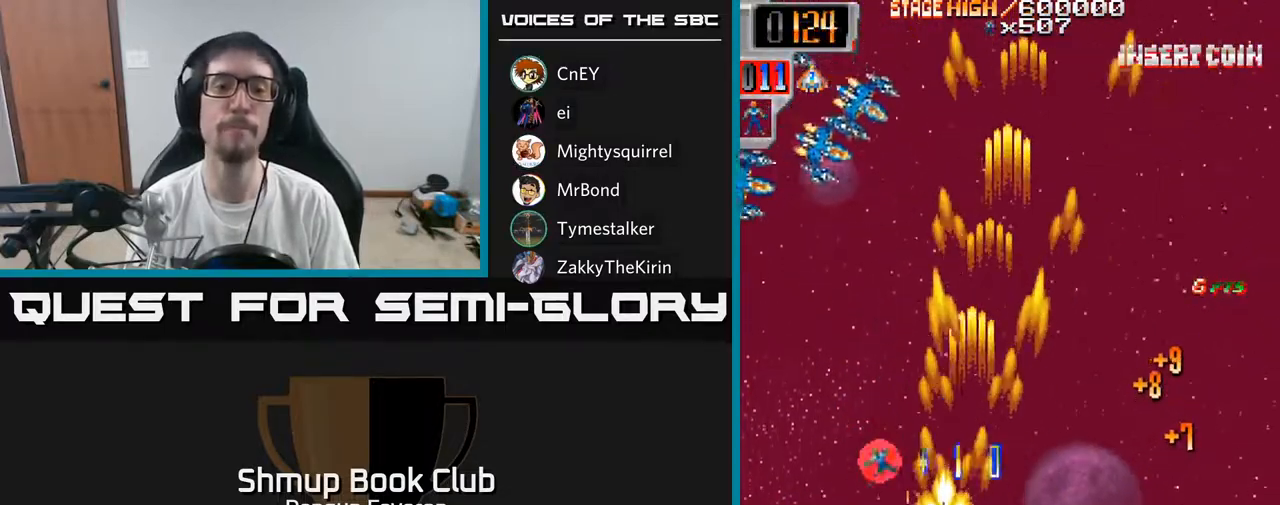
{"buttons": ["R2", "DPAD_DOWN", "DPAD_RIGHT"], "left_stick": "center", "right_stick": "center", "events": [[83, "DPAD_DOWN", "up"], [133, "DPAD_UP", "down"], [167, "DPAD_LEFT", "up"], [350, "DPAD_LEFT", "down"], [383, "DPAD_UP", "up"], [450, "DPAD_LEFT", "up"], [467, "DPAD_DOWN", "down"], [483, "DPAD_RIGHT", "down"]]}
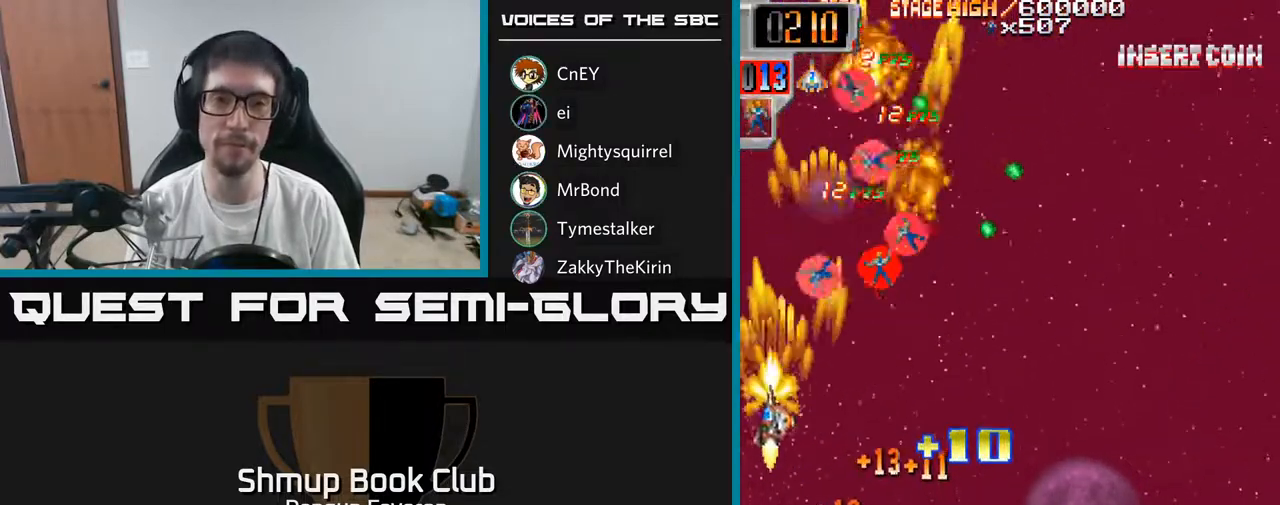
{"buttons": ["R2", "DPAD_UP"], "left_stick": "center", "right_stick": "center", "events": [[133, "DPAD_DOWN", "up"], [133, "DPAD_RIGHT", "up"], [183, "DPAD_LEFT", "down"], [183, "DPAD_UP", "down"], [267, "DPAD_LEFT", "up"], [333, "DPAD_RIGHT", "down"], [450, "DPAD_UP", "up"], [500, "DPAD_RIGHT", "up"], [500, "DPAD_UP", "down"]]}
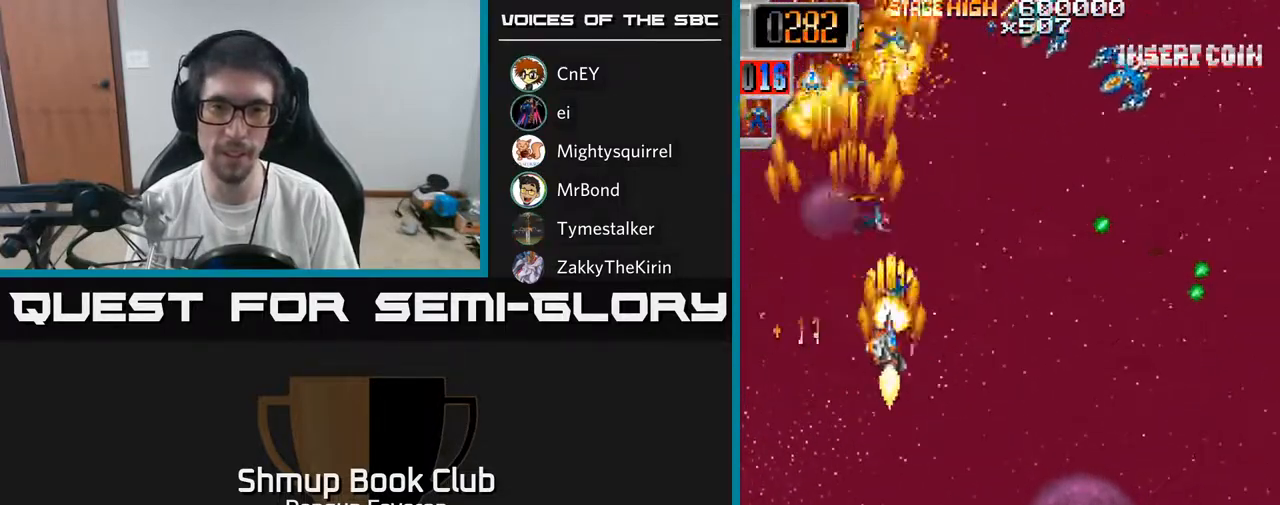
{"buttons": ["R2", "DPAD_RIGHT"], "left_stick": "center", "right_stick": "center", "events": [[50, "DPAD_LEFT", "down"], [167, "DPAD_LEFT", "up"], [200, "DPAD_RIGHT", "down"], [200, "DPAD_UP", "up"], [283, "DPAD_DOWN", "down"], [500, "DPAD_DOWN", "up"]]}
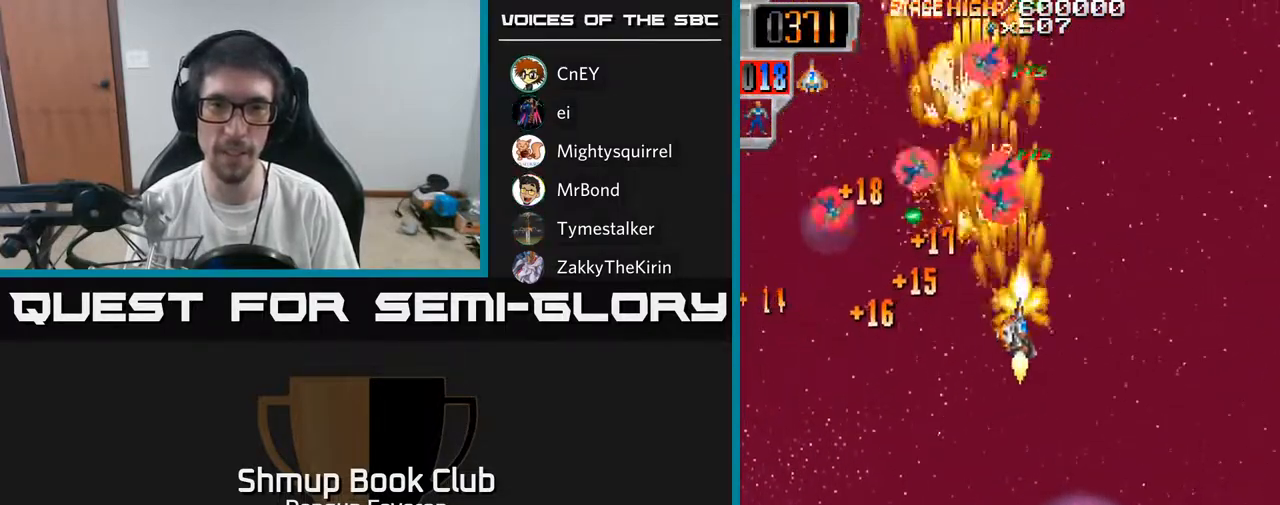
{"buttons": ["R2", "DPAD_DOWN", "DPAD_LEFT"], "left_stick": "center", "right_stick": "center", "events": [[83, "DPAD_DOWN", "down"], [83, "DPAD_RIGHT", "up"], [100, "DPAD_DOWN", "up"], [133, "DPAD_LEFT", "down"], [217, "DPAD_UP", "down"], [267, "DPAD_LEFT", "up"], [283, "DPAD_LEFT", "down"], [350, "DPAD_UP", "up"], [433, "DPAD_DOWN", "down"]]}
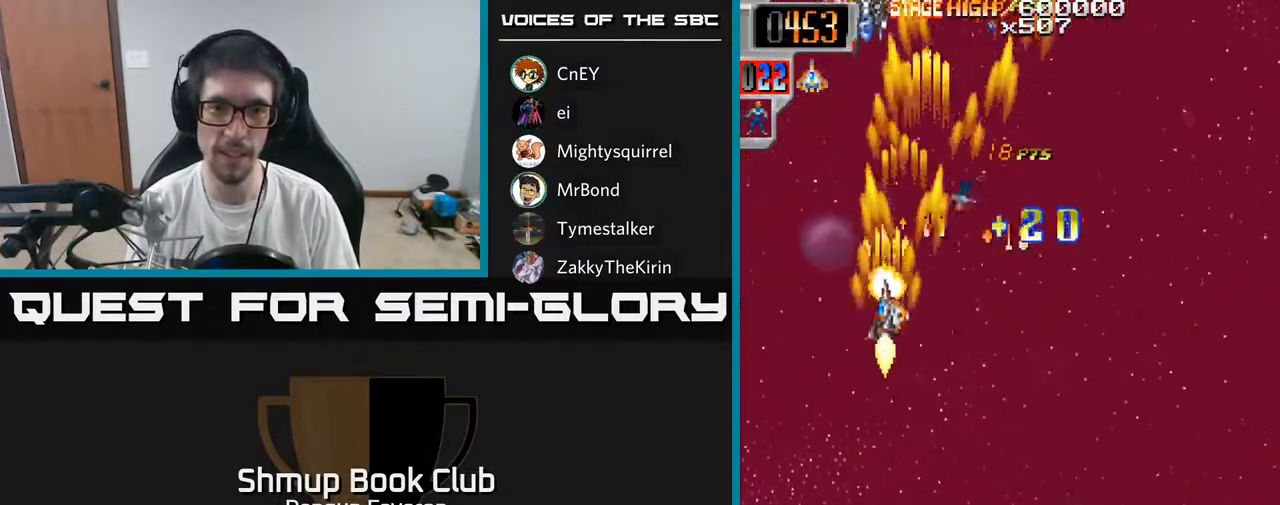
{"buttons": ["R2", "DPAD_LEFT"], "left_stick": "center", "right_stick": "center", "events": [[33, "DPAD_LEFT", "up"], [83, "DPAD_RIGHT", "down"], [100, "DPAD_DOWN", "up"], [167, "DPAD_UP", "down"], [217, "DPAD_RIGHT", "up"], [333, "DPAD_LEFT", "down"], [383, "DPAD_UP", "up"]]}
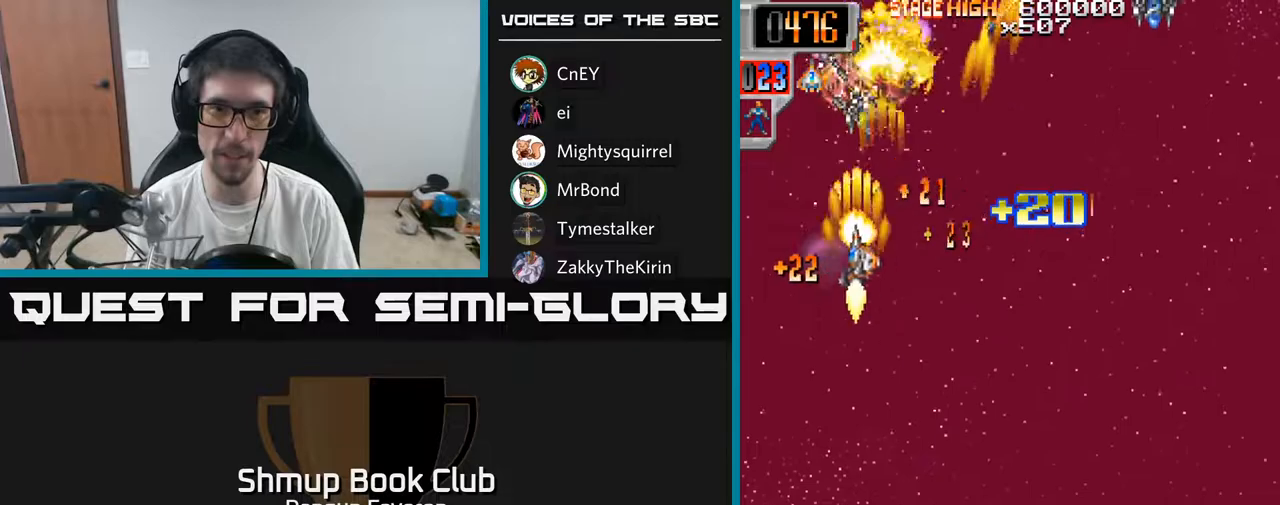
{"buttons": ["R2", "DPAD_DOWN", "DPAD_RIGHT"], "left_stick": "center", "right_stick": "center", "events": [[17, "DPAD_LEFT", "up"], [67, "DPAD_UP", "down"], [233, "DPAD_RIGHT", "down"], [250, "DPAD_UP", "up"], [383, "DPAD_DOWN", "down"]]}
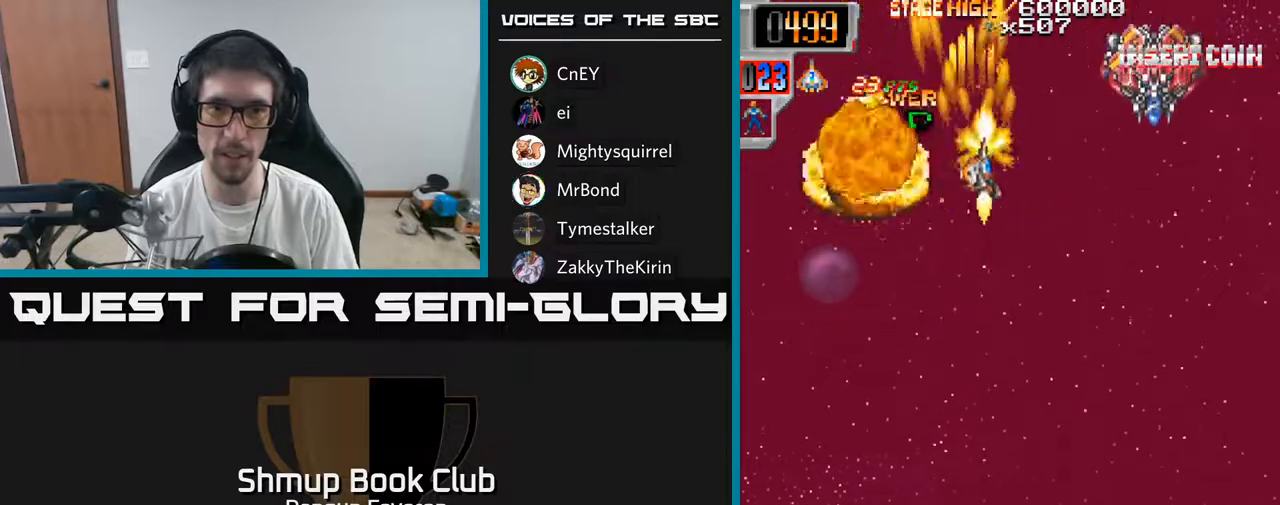
{"buttons": ["R2", "DPAD_LEFT"], "left_stick": "center", "right_stick": "center", "events": [[33, "DPAD_DOWN", "up"], [267, "DPAD_RIGHT", "up"], [333, "DPAD_UP", "down"], [350, "DPAD_LEFT", "down"], [400, "DPAD_LEFT", "up"], [417, "DPAD_LEFT", "down"], [467, "DPAD_UP", "up"]]}
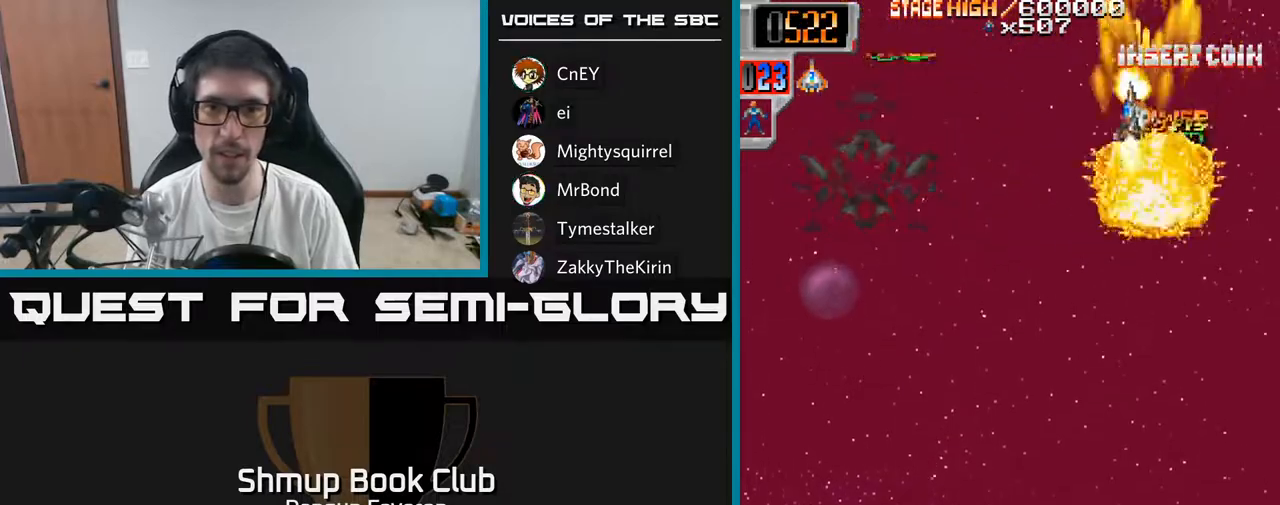
{"buttons": ["R2", "DPAD_DOWN"], "left_stick": "center", "right_stick": "center", "events": [[50, "DPAD_DOWN", "down"], [150, "DPAD_LEFT", "up"], [267, "DPAD_RIGHT", "down"], [483, "DPAD_RIGHT", "up"]]}
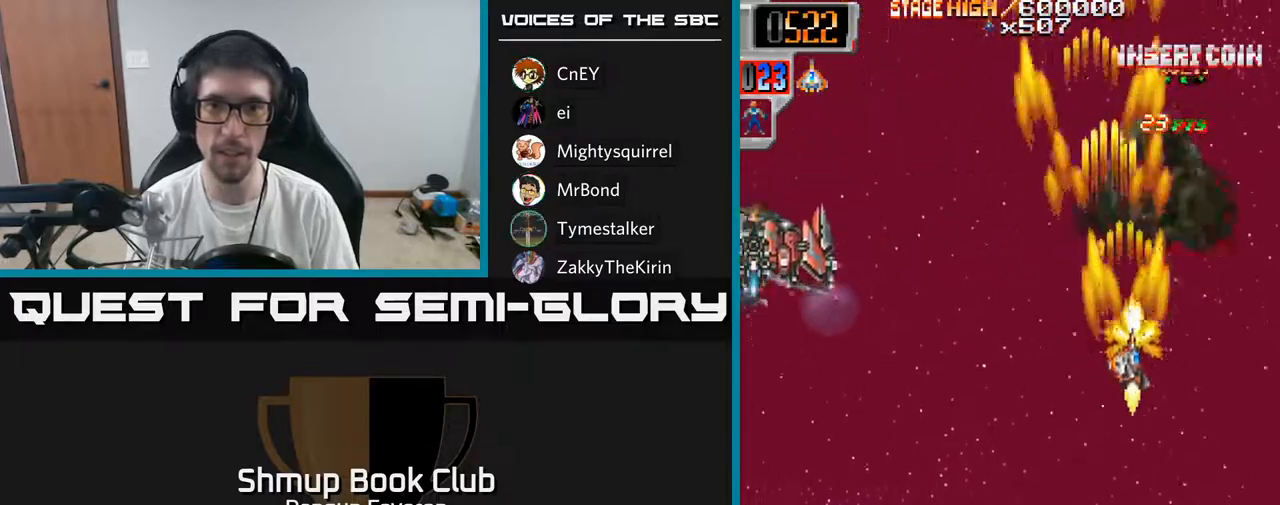
{"buttons": ["R2", "DPAD_DOWN"], "left_stick": "center", "right_stick": "center", "events": [[33, "DPAD_LEFT", "down"], [83, "DPAD_DOWN", "up"], [317, "DPAD_UP", "down"], [333, "DPAD_LEFT", "up"], [367, "DPAD_RIGHT", "down"], [383, "DPAD_UP", "up"], [450, "DPAD_DOWN", "down"], [467, "DPAD_RIGHT", "up"]]}
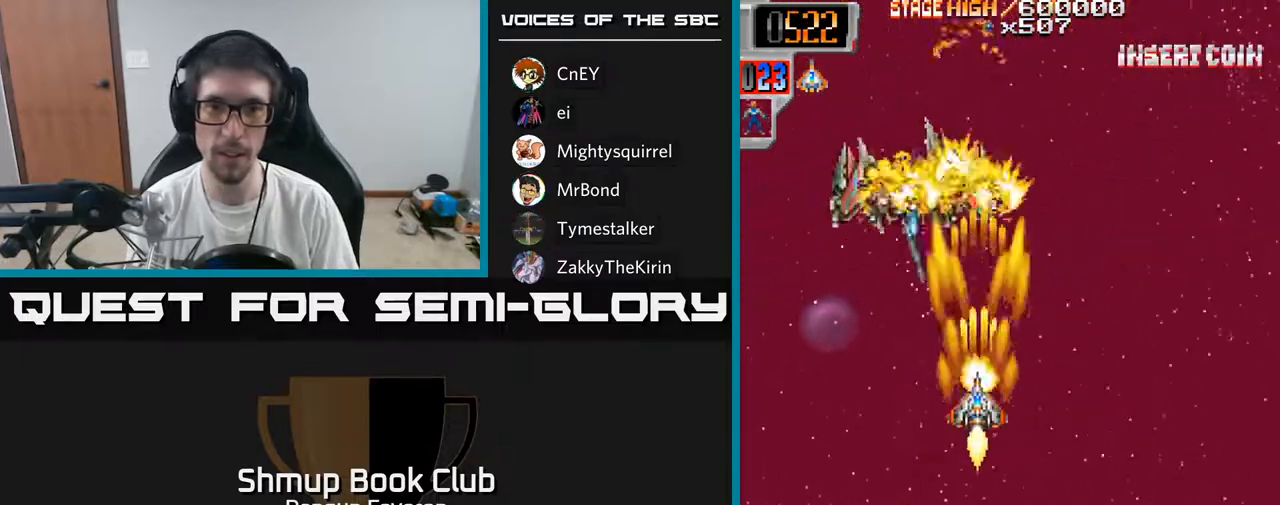
{"buttons": ["R2", "DPAD_LEFT"], "left_stick": "center", "right_stick": "center", "events": [[67, "DPAD_RIGHT", "down"], [217, "DPAD_RIGHT", "up"], [250, "DPAD_LEFT", "down"], [367, "DPAD_DOWN", "up"]]}
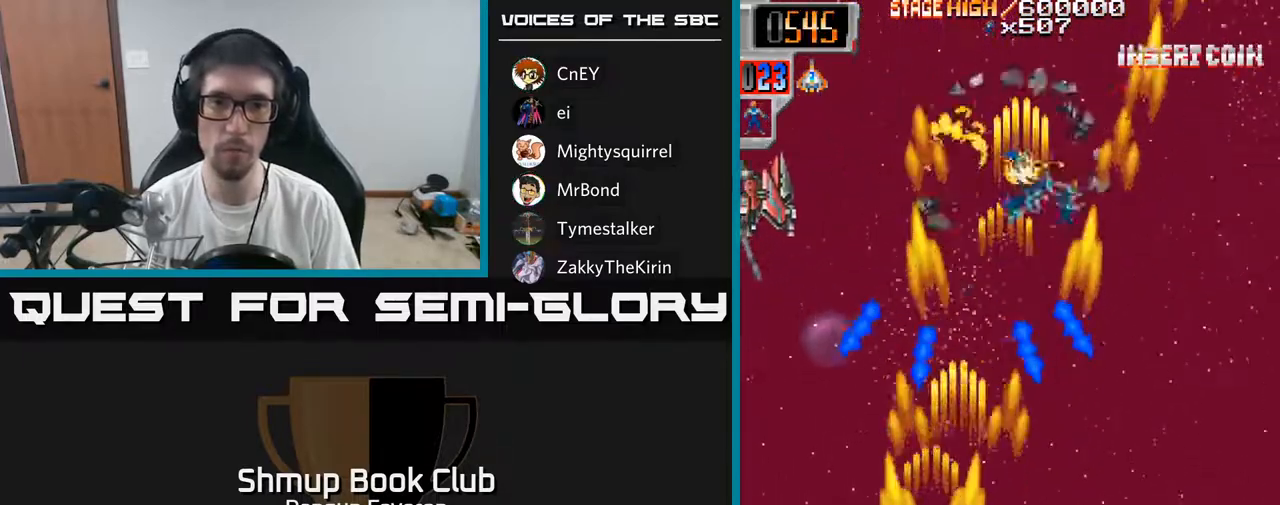
{"buttons": ["R2", "DPAD_UP", "DPAD_RIGHT"], "left_stick": "center", "right_stick": "center", "events": [[50, "DPAD_UP", "down"], [150, "DPAD_UP", "up"], [200, "DPAD_DOWN", "down"], [233, "DPAD_LEFT", "up"], [283, "DPAD_RIGHT", "down"], [317, "DPAD_DOWN", "up"], [333, "DPAD_RIGHT", "up"], [350, "DPAD_UP", "down"], [483, "DPAD_RIGHT", "down"]]}
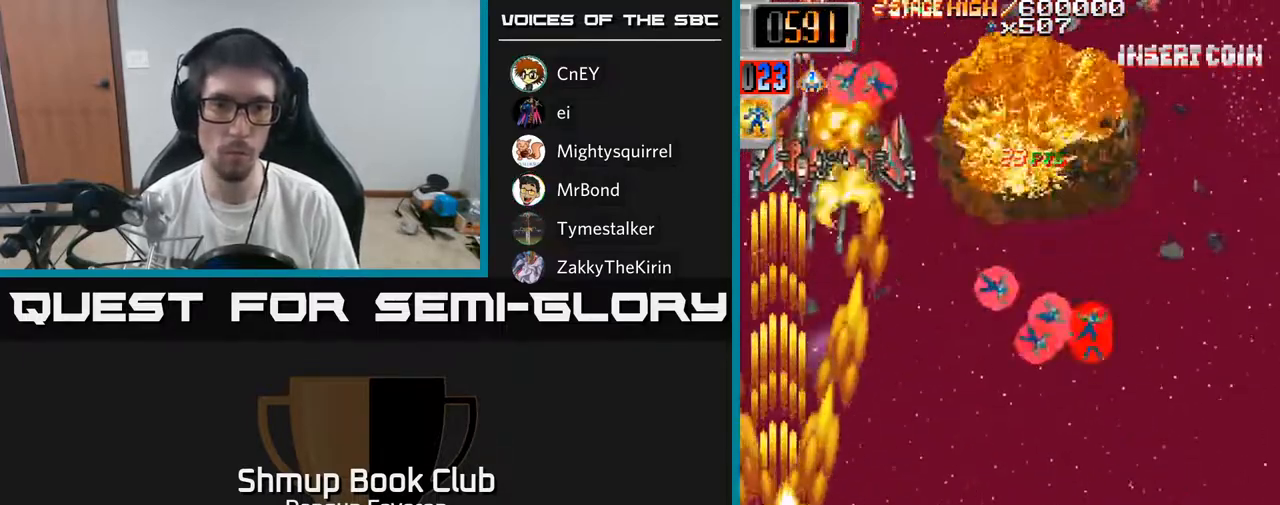
{"buttons": ["R2", "DPAD_DOWN", "DPAD_RIGHT"], "left_stick": "center", "right_stick": "center", "events": [[200, "DPAD_RIGHT", "up"], [283, "DPAD_RIGHT", "down"], [300, "DPAD_UP", "up"], [333, "DPAD_DOWN", "down"]]}
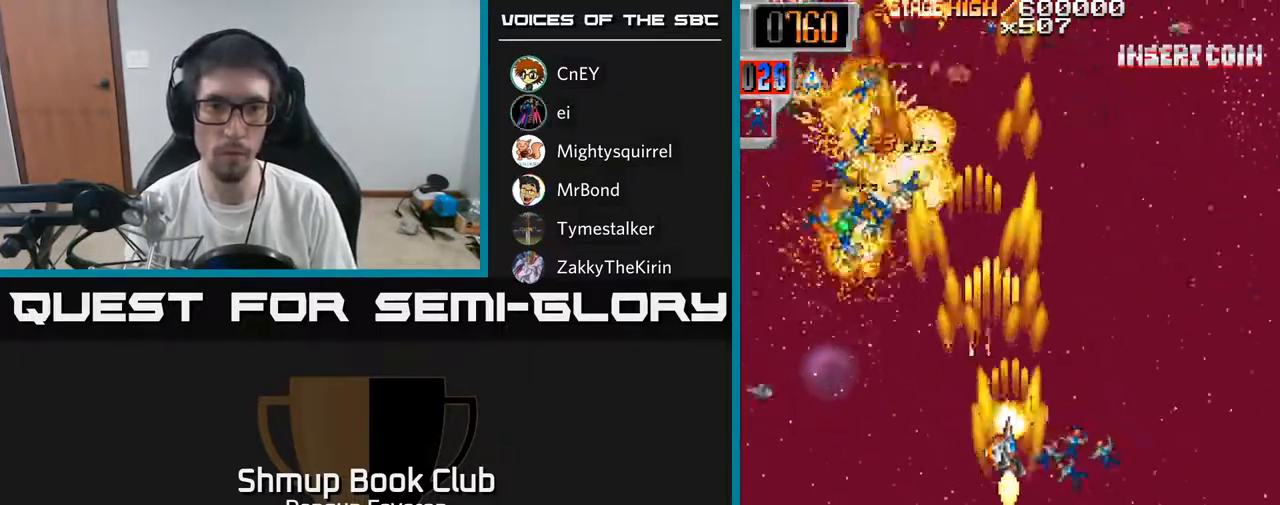
{"buttons": ["R2", "DPAD_UP", "DPAD_LEFT"], "left_stick": "center", "right_stick": "center", "events": [[100, "DPAD_DOWN", "up"], [133, "DPAD_RIGHT", "up"], [150, "DPAD_UP", "down"], [167, "DPAD_LEFT", "down"], [217, "DPAD_UP", "up"], [450, "DPAD_UP", "down"]]}
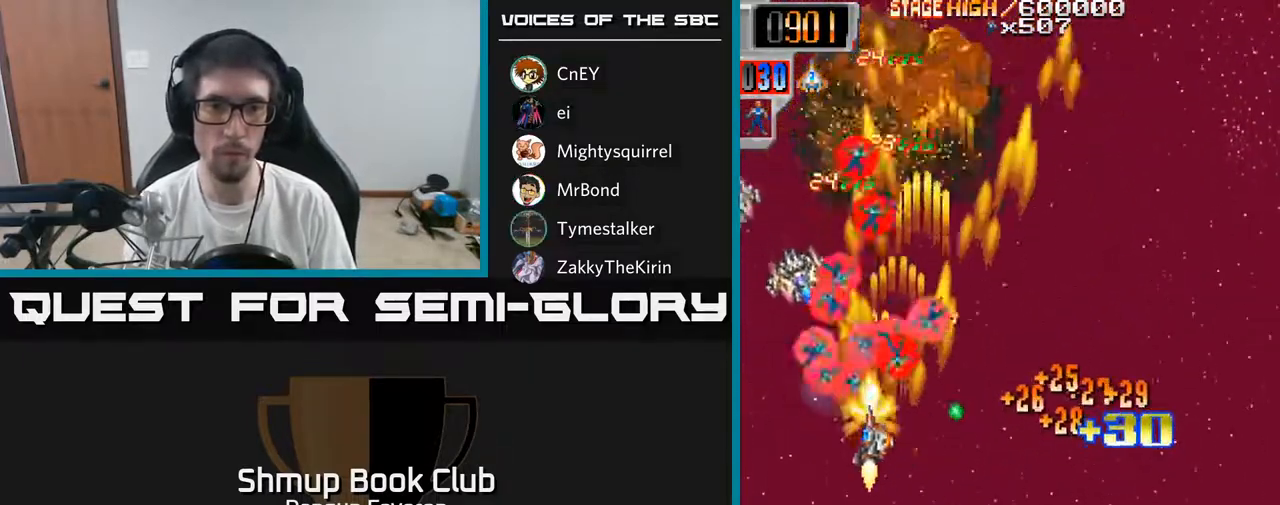
{"buttons": ["R2", "DPAD_UP", "DPAD_LEFT"], "left_stick": "center", "right_stick": "center"}
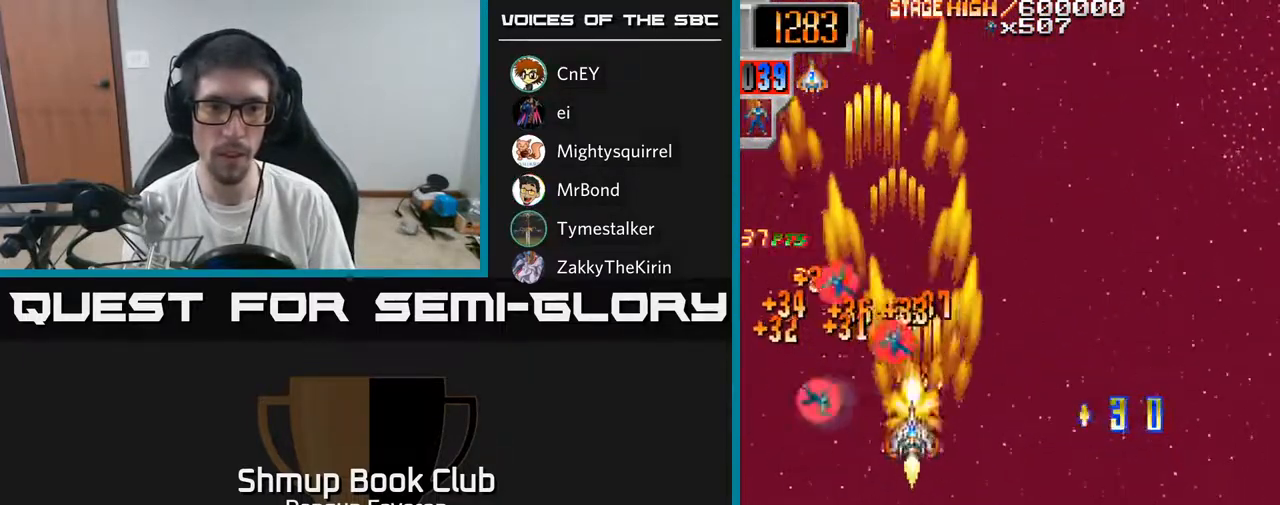
{"buttons": ["R2", "DPAD_RIGHT"], "left_stick": "center", "right_stick": "center", "events": [[33, "DPAD_UP", "up"], [100, "DPAD_UP", "down"], [133, "DPAD_LEFT", "up"], [167, "DPAD_RIGHT", "down"], [283, "DPAD_UP", "up"], [350, "DPAD_DOWN", "down"], [450, "DPAD_DOWN", "up"]]}
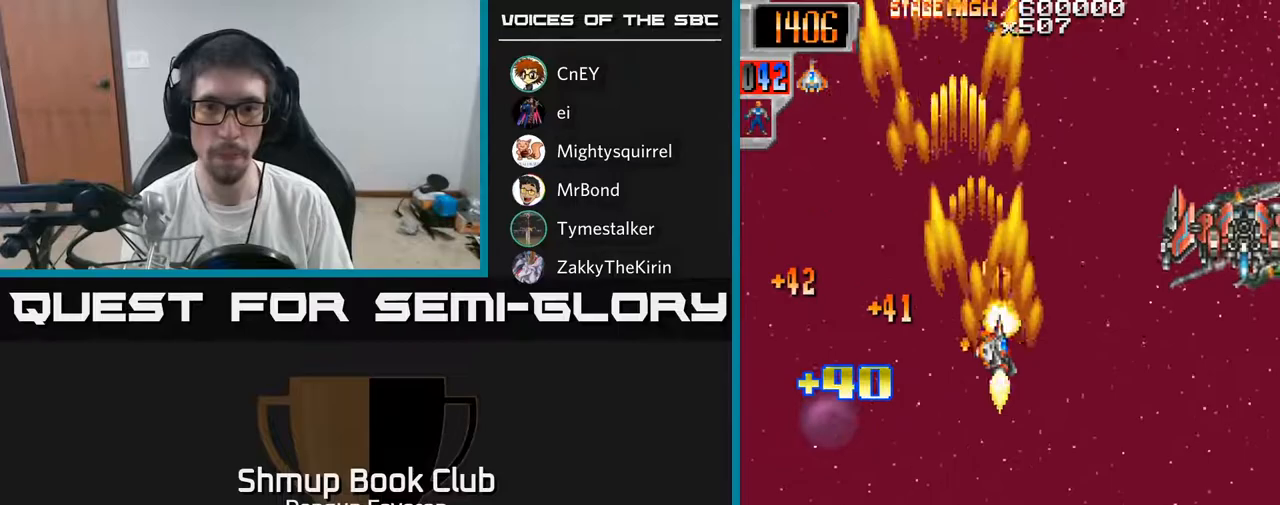
{"buttons": ["R2", "DPAD_DOWN"], "left_stick": "center", "right_stick": "center", "events": [[183, "DPAD_UP", "down"], [200, "DPAD_RIGHT", "up"], [233, "DPAD_LEFT", "down"], [233, "DPAD_UP", "up"], [283, "DPAD_DOWN", "down"], [383, "DPAD_LEFT", "up"]]}
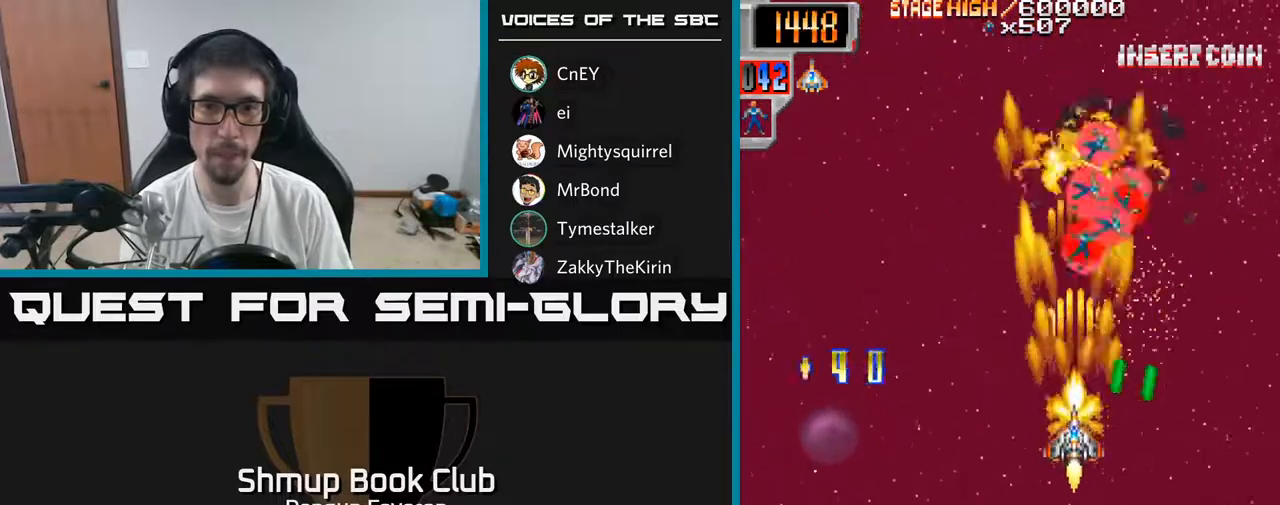
{"buttons": ["R2", "DPAD_UP", "DPAD_LEFT"], "left_stick": "center", "right_stick": "center", "events": [[100, "DPAD_RIGHT", "down"], [333, "DPAD_DOWN", "up"], [383, "DPAD_UP", "down"], [417, "DPAD_RIGHT", "up"], [483, "DPAD_LEFT", "down"]]}
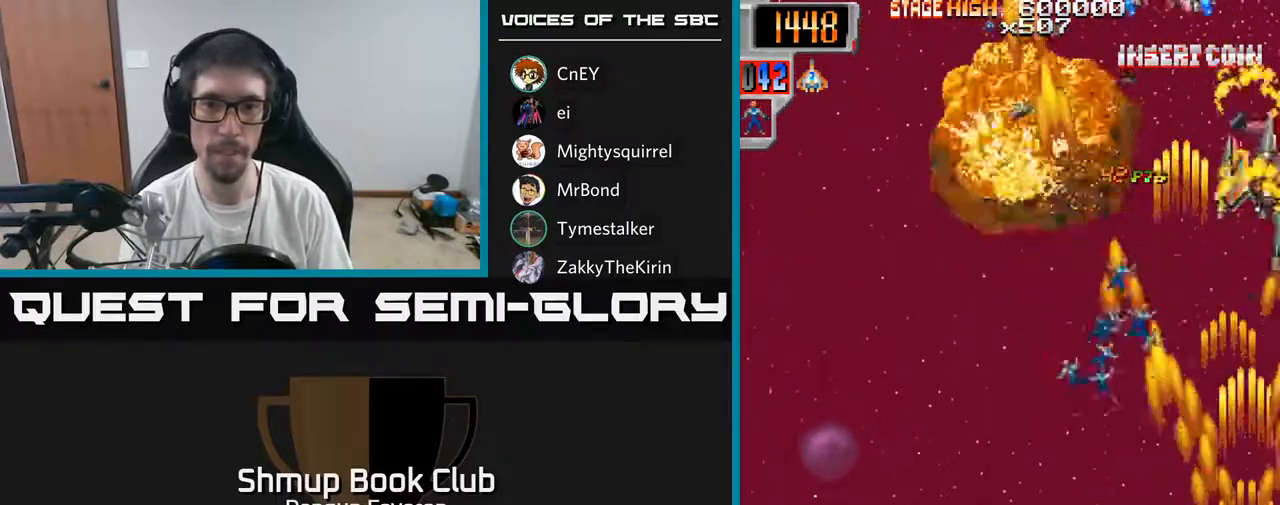
{"buttons": ["R2", "DPAD_DOWN"], "left_stick": "center", "right_stick": "center", "events": [[167, "DPAD_LEFT", "up"], [450, "DPAD_RIGHT", "down"], [450, "DPAD_UP", "up"], [483, "DPAD_DOWN", "down"], [483, "DPAD_RIGHT", "up"]]}
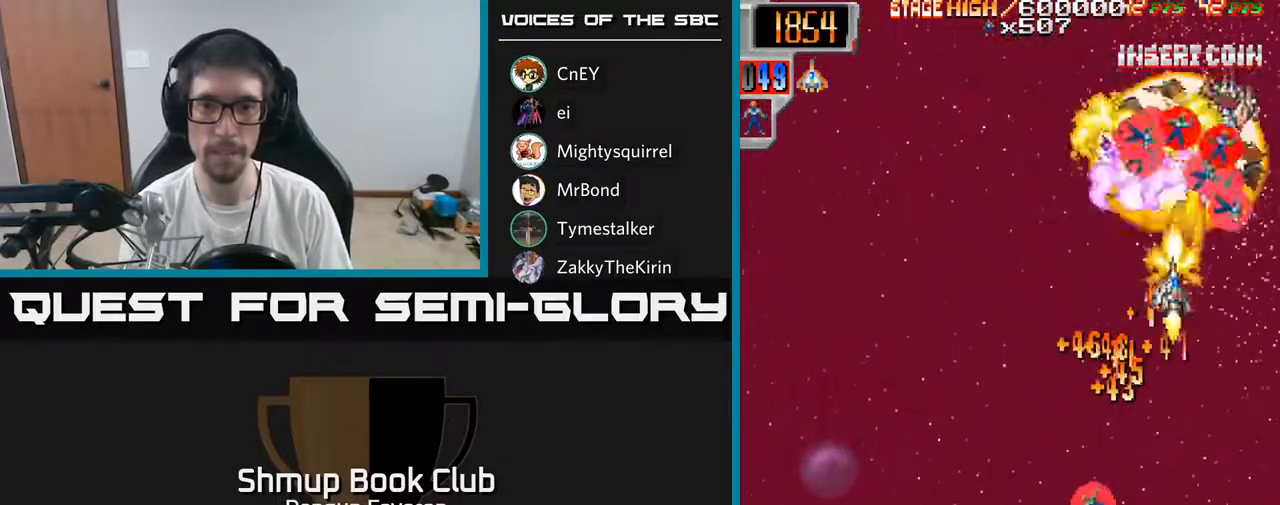
{"buttons": ["R2", "DPAD_DOWN"], "left_stick": "center", "right_stick": "center", "events": [[33, "DPAD_LEFT", "down"], [150, "DPAD_LEFT", "up"]]}
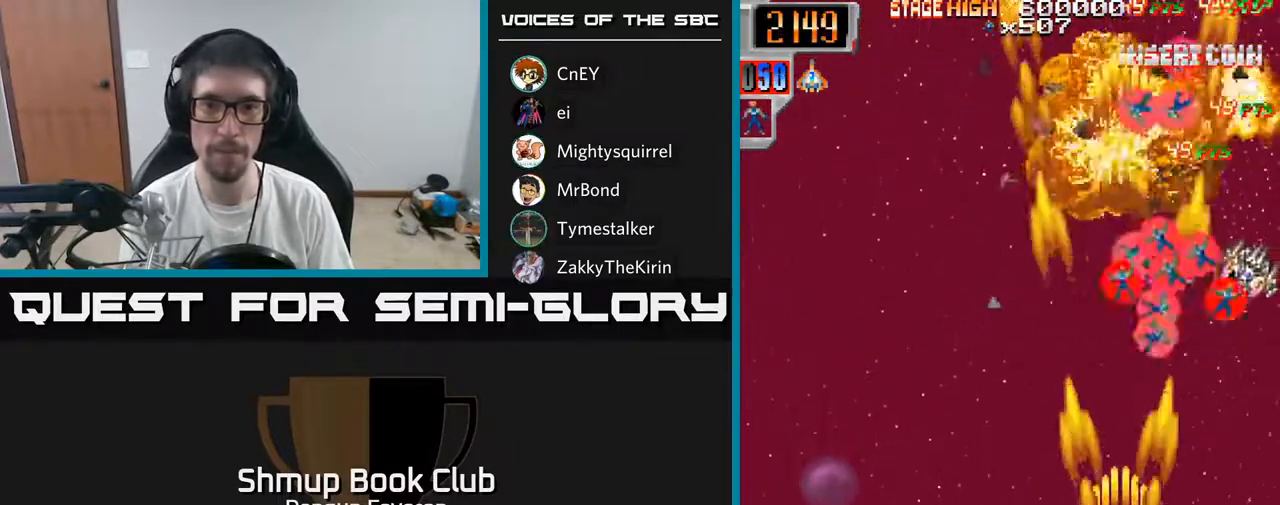
{"buttons": ["R2", "DPAD_UP"], "left_stick": "center", "right_stick": "center", "events": [[17, "DPAD_DOWN", "up"], [17, "DPAD_RIGHT", "down"], [100, "DPAD_UP", "down"], [233, "DPAD_RIGHT", "up"], [283, "DPAD_LEFT", "down"], [467, "DPAD_LEFT", "up"]]}
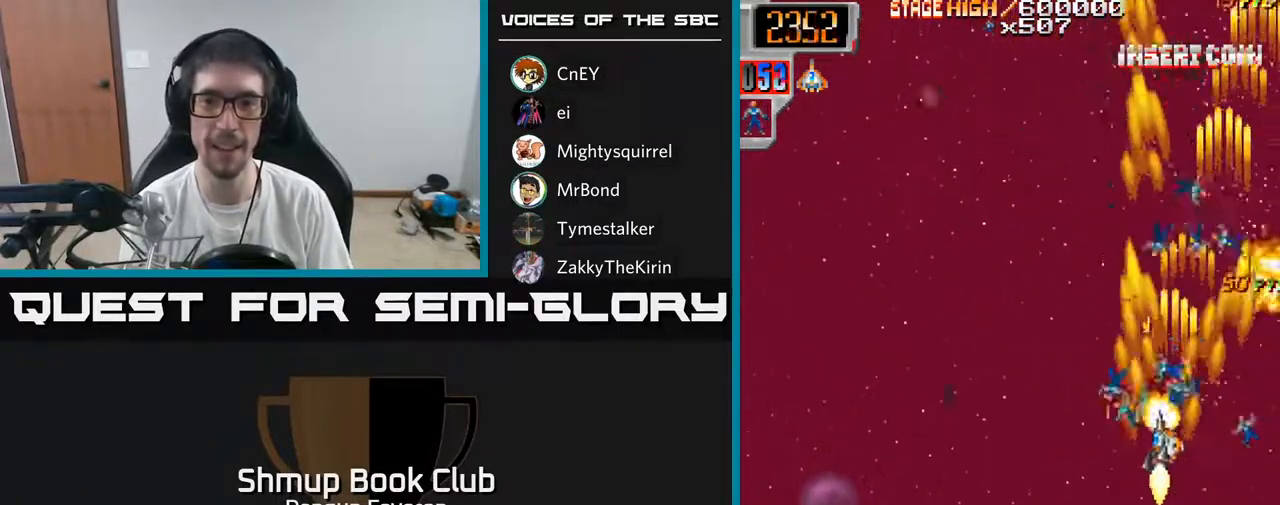
{"buttons": ["R2", "DPAD_UP", "DPAD_RIGHT"], "left_stick": "center", "right_stick": "center", "events": [[17, "DPAD_RIGHT", "down"], [50, "DPAD_UP", "up"], [133, "DPAD_DOWN", "down"], [167, "DPAD_RIGHT", "up"], [217, "DPAD_LEFT", "down"], [267, "DPAD_DOWN", "up"], [333, "DPAD_UP", "down"], [383, "DPAD_LEFT", "up"], [433, "DPAD_RIGHT", "down"]]}